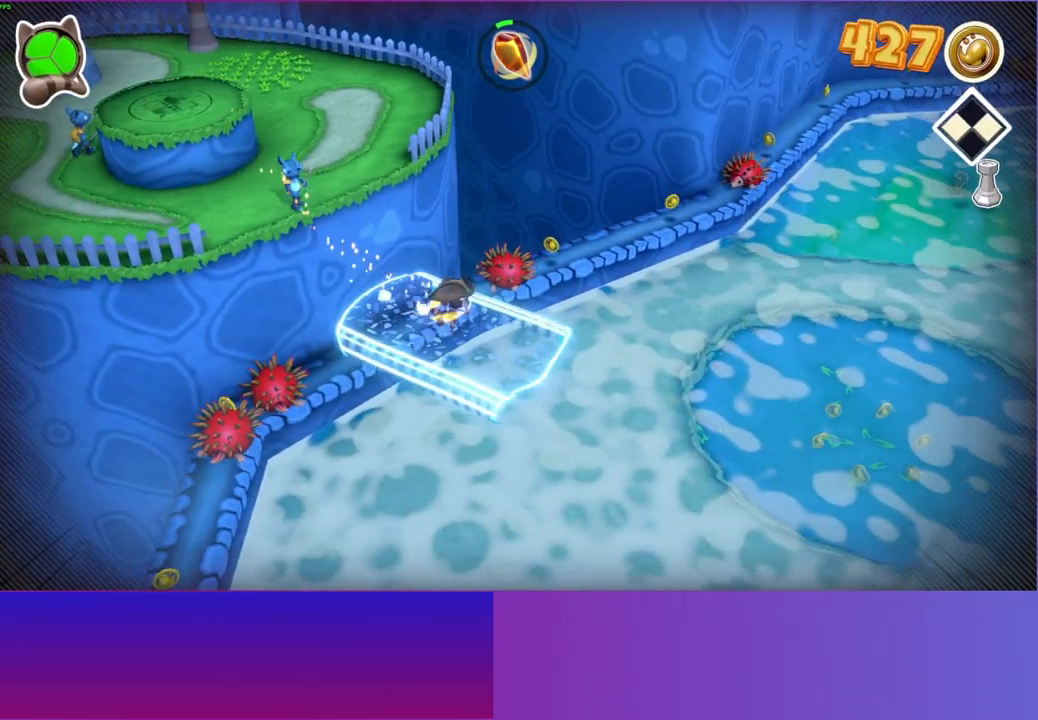
Gameplay with a controller (Xbox layout); each line is a JSON object with the inputs held at the frame after it. "events" lists button and stick changes between this image and that frame as [ms after this image, input, new state], when the widget could be followed in between. Not read: L3 R3.
{"buttons": [], "left_stick": "down-right", "right_stick": "center", "events": []}
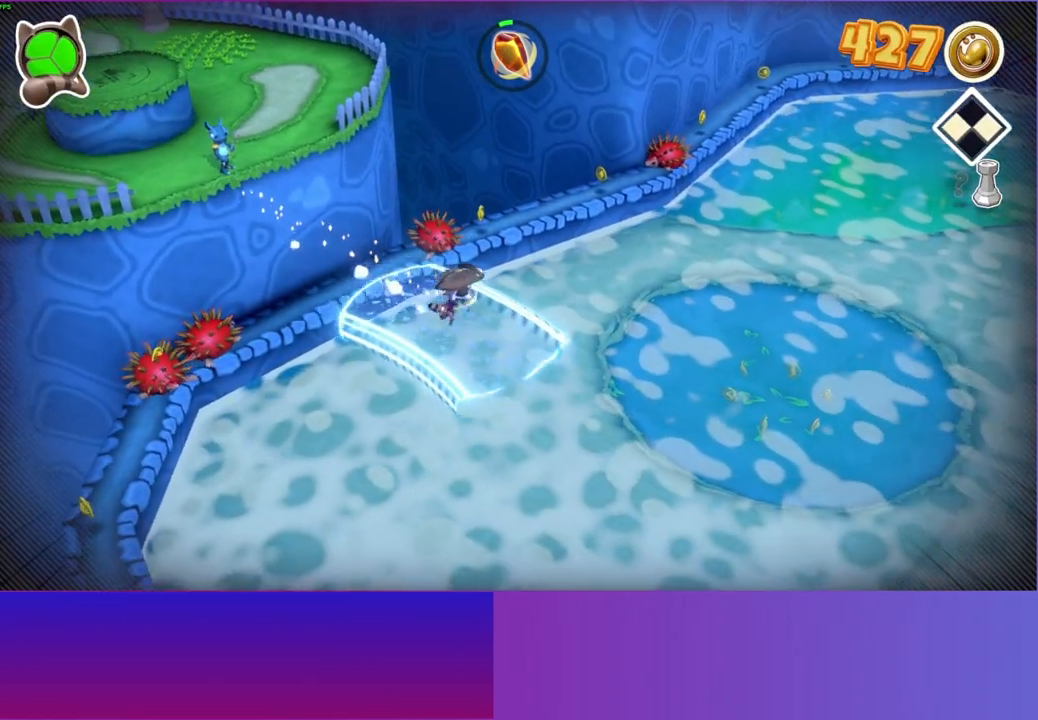
{"buttons": [], "left_stick": "down-right", "right_stick": "center", "events": []}
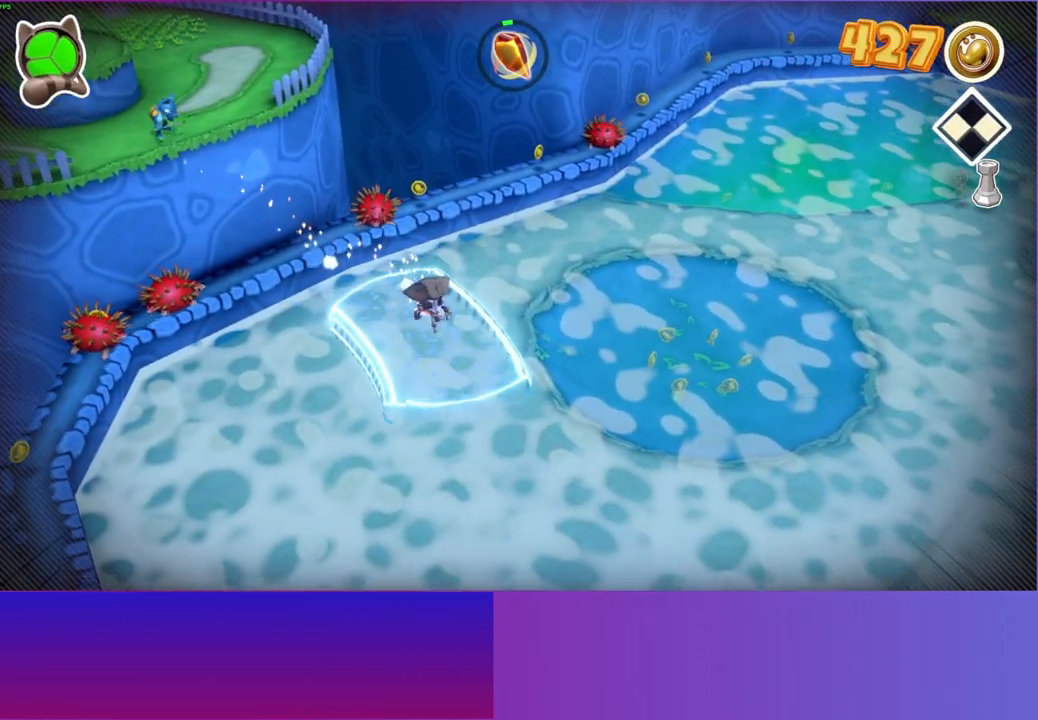
{"buttons": [], "left_stick": "down-right", "right_stick": "center", "events": []}
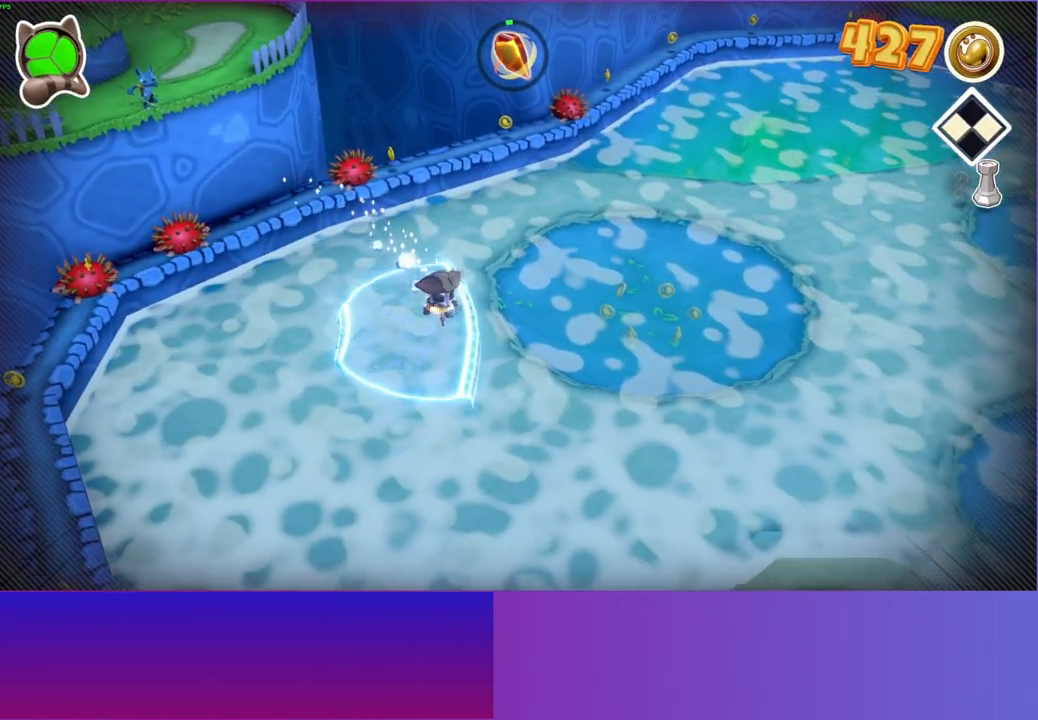
{"buttons": [], "left_stick": "right", "right_stick": "center", "events": [[167, "left_stick", "right"]]}
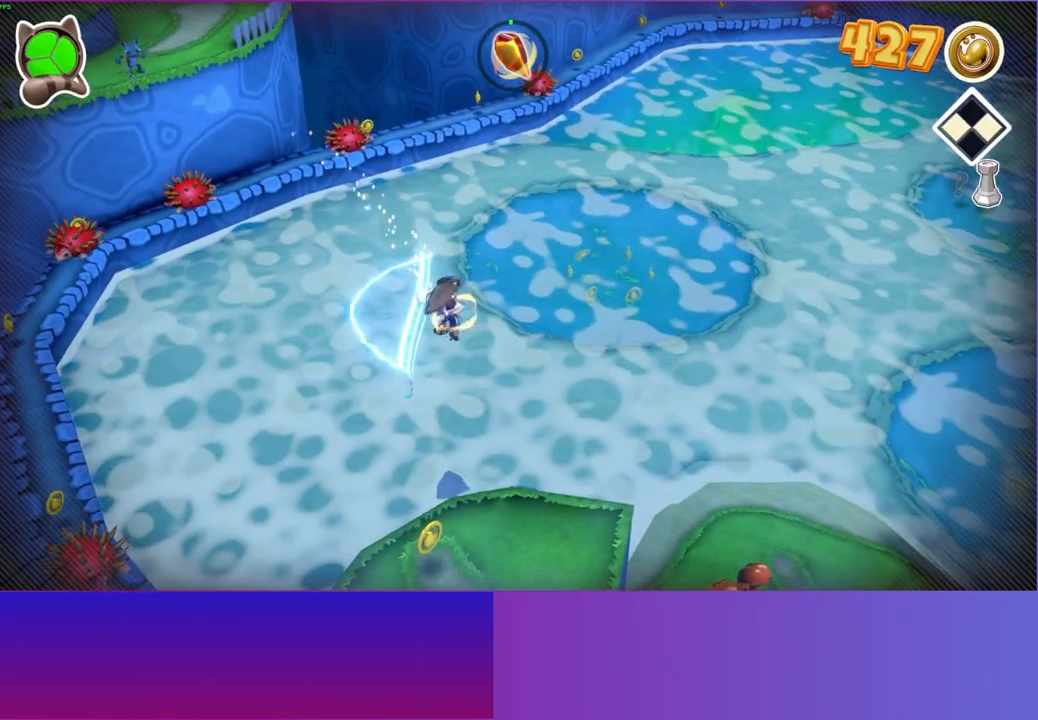
{"buttons": [], "left_stick": "right", "right_stick": "center", "events": [[17, "A", "down"], [433, "A", "up"]]}
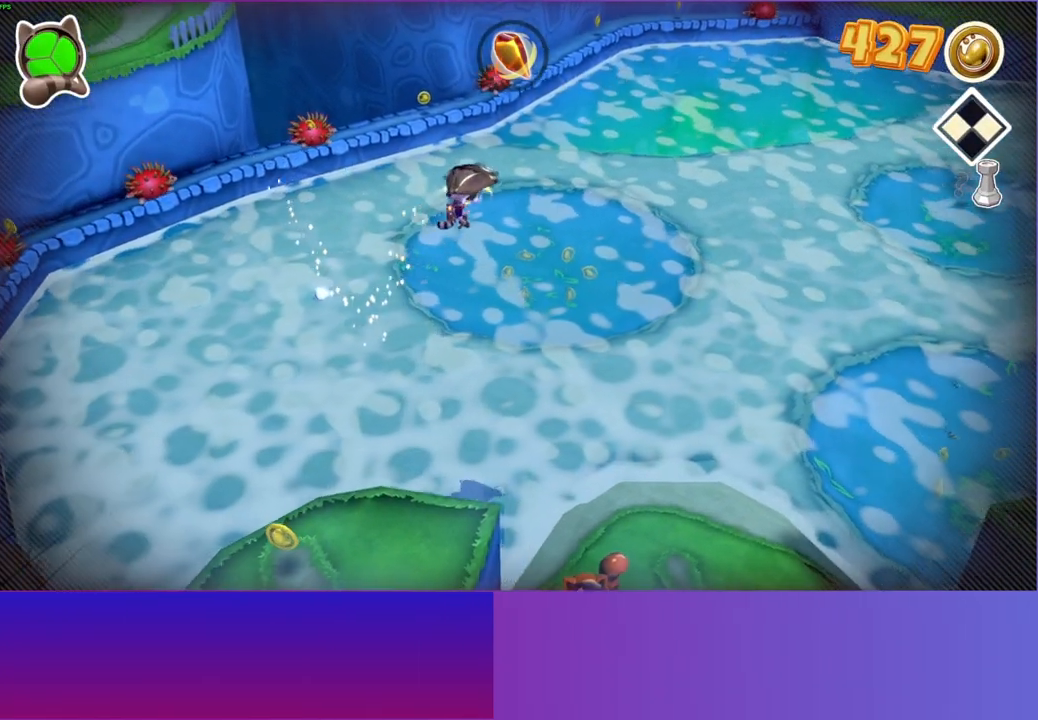
{"buttons": [], "left_stick": "up-right", "right_stick": "center", "events": [[183, "Y", "down"], [300, "left_stick", "up-right"], [350, "Y", "up"]]}
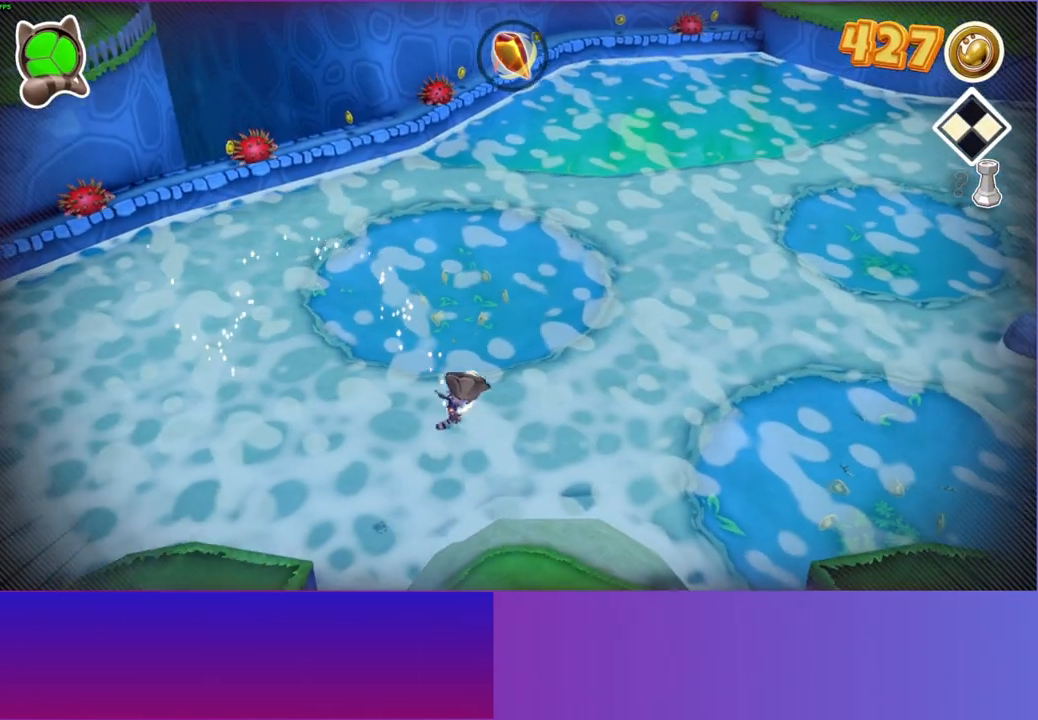
{"buttons": [], "left_stick": "up-right", "right_stick": "center", "events": []}
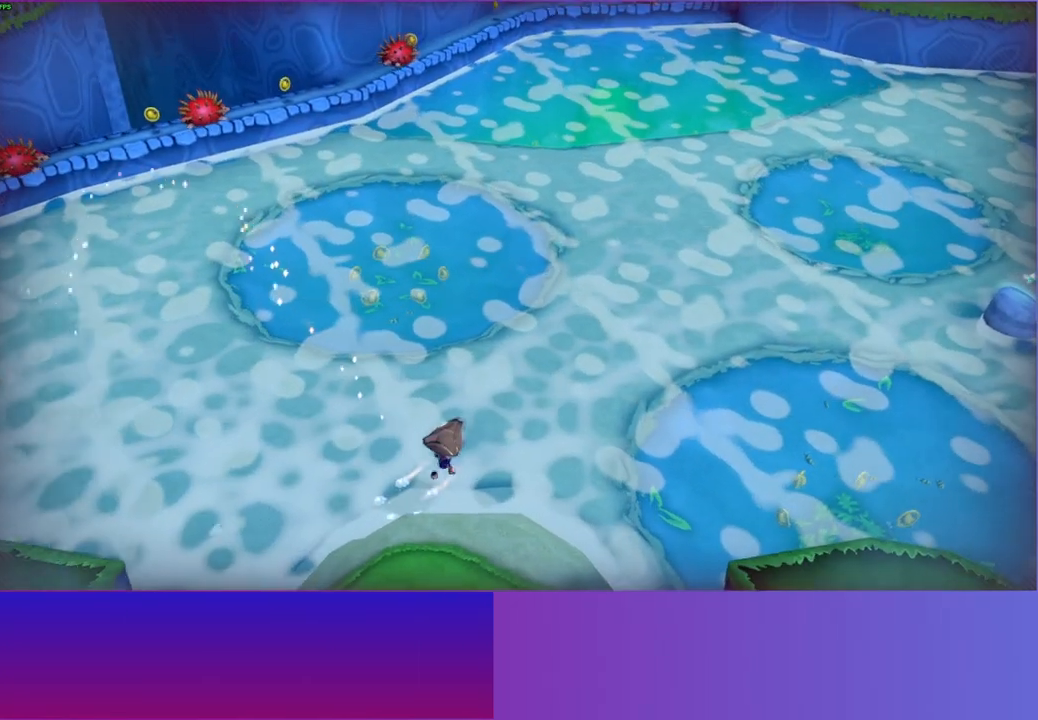
{"buttons": [], "left_stick": "up-right", "right_stick": "center", "events": [[167, "Y", "down"], [317, "Y", "up"]]}
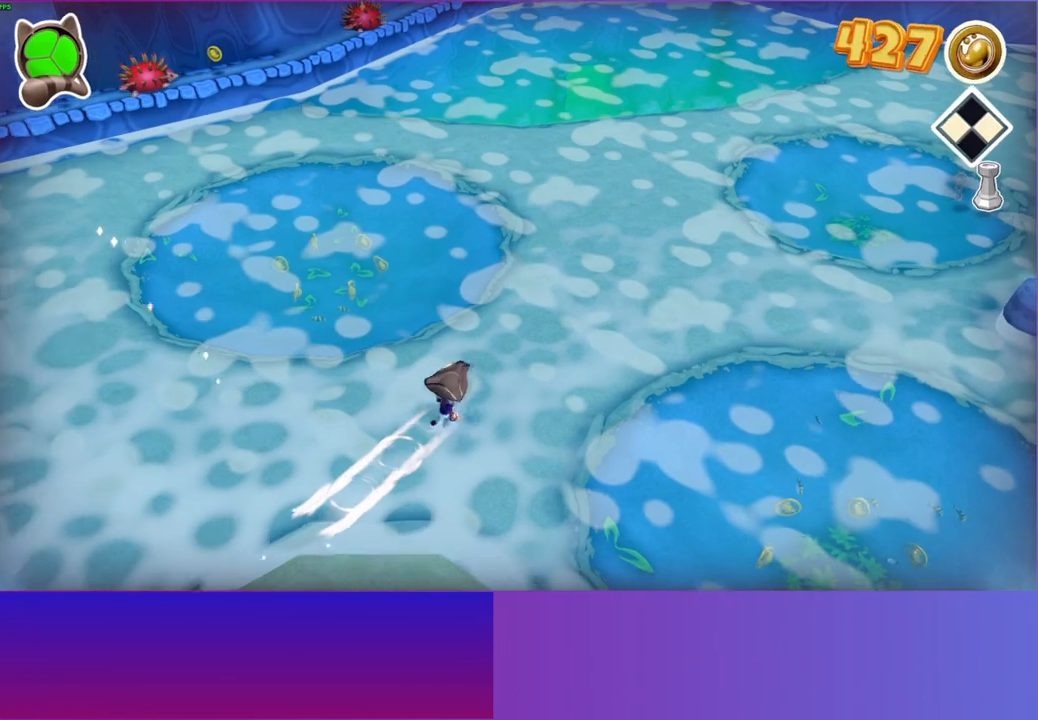
{"buttons": [], "left_stick": "up-right", "right_stick": "center", "events": []}
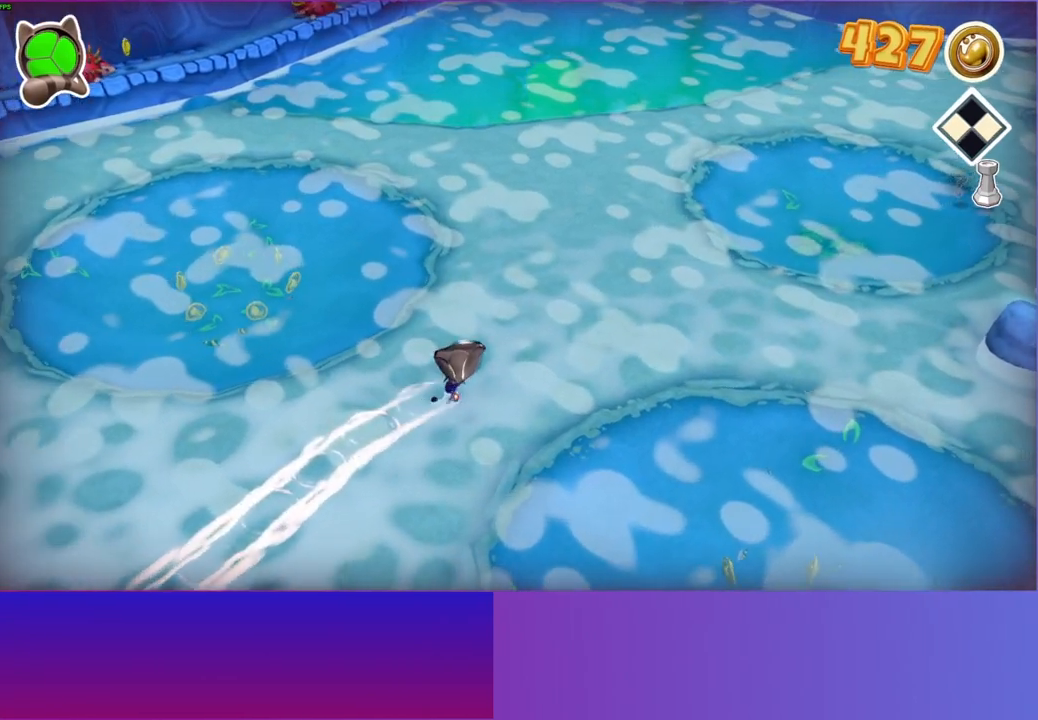
{"buttons": [], "left_stick": "up", "right_stick": "center", "events": [[433, "left_stick", "up"]]}
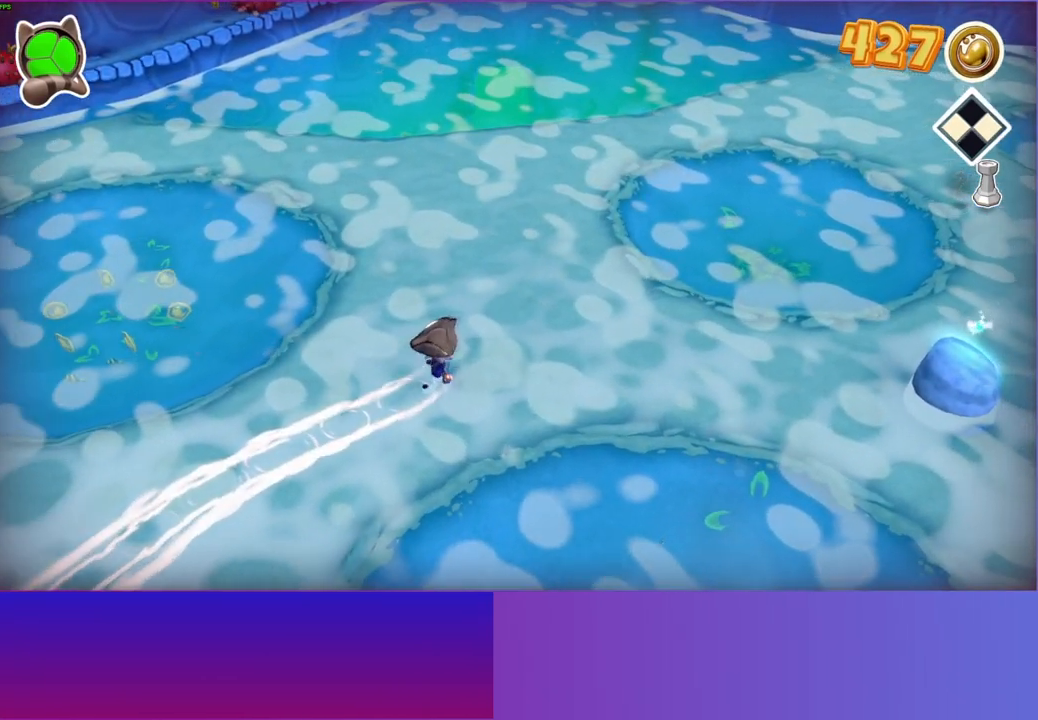
{"buttons": [], "left_stick": "up", "right_stick": "center", "events": [[317, "Y", "down"], [433, "Y", "up"]]}
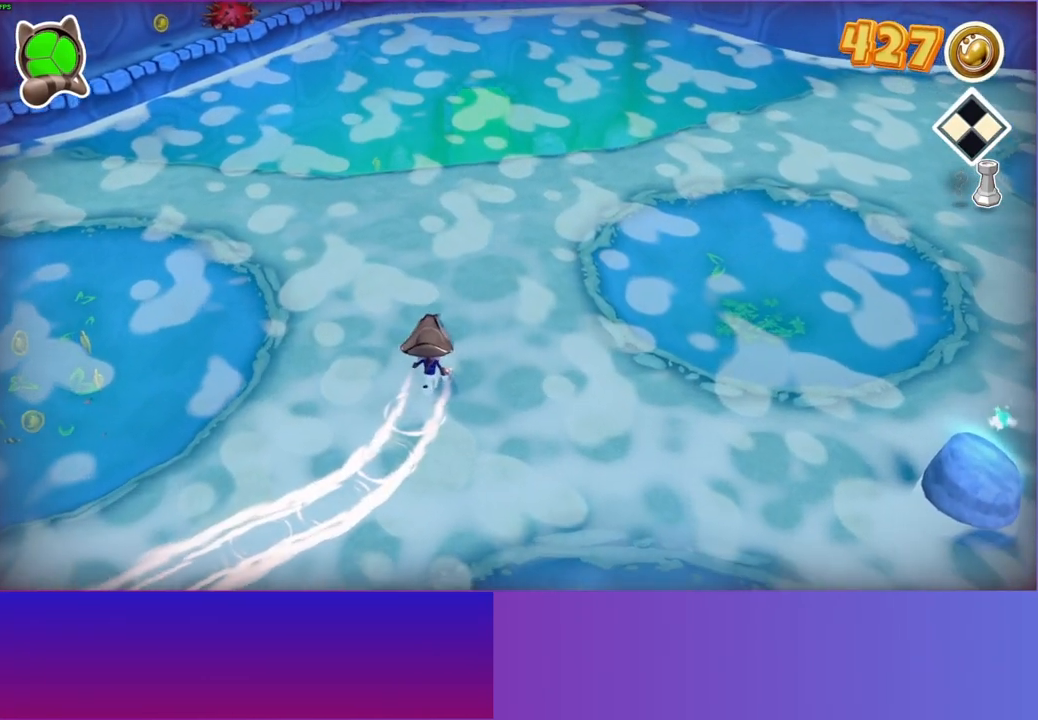
{"buttons": [], "left_stick": "up-right", "right_stick": "center", "events": [[83, "left_stick", "up-right"]]}
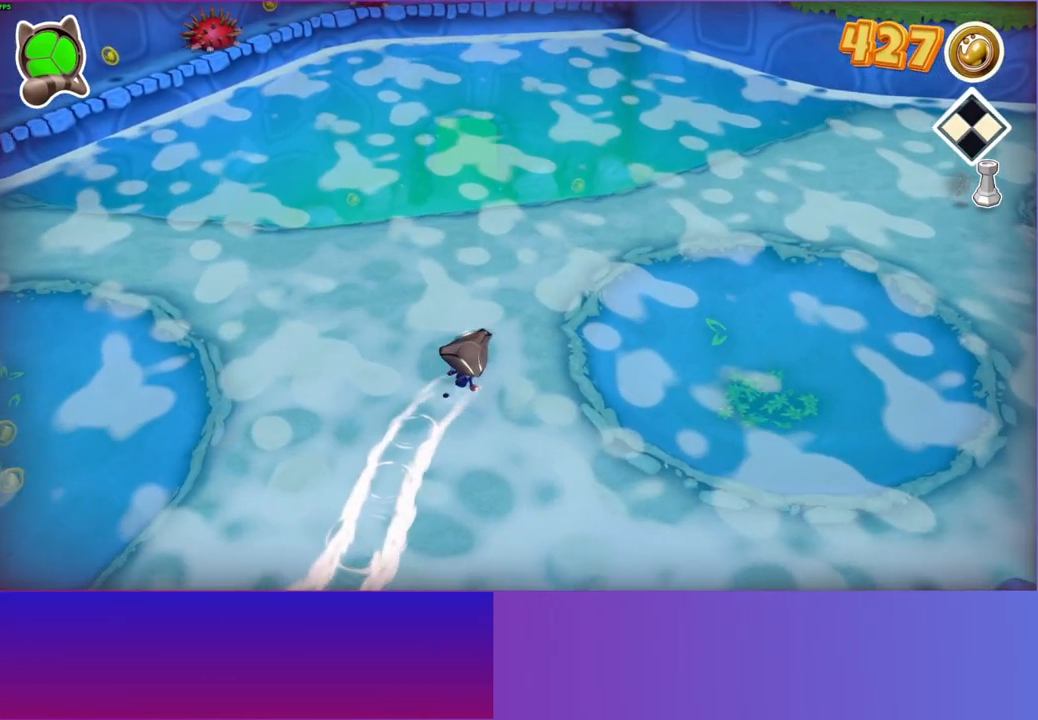
{"buttons": [], "left_stick": "up-right", "right_stick": "center", "events": [[17, "left_stick", "up"], [317, "left_stick", "up-right"]]}
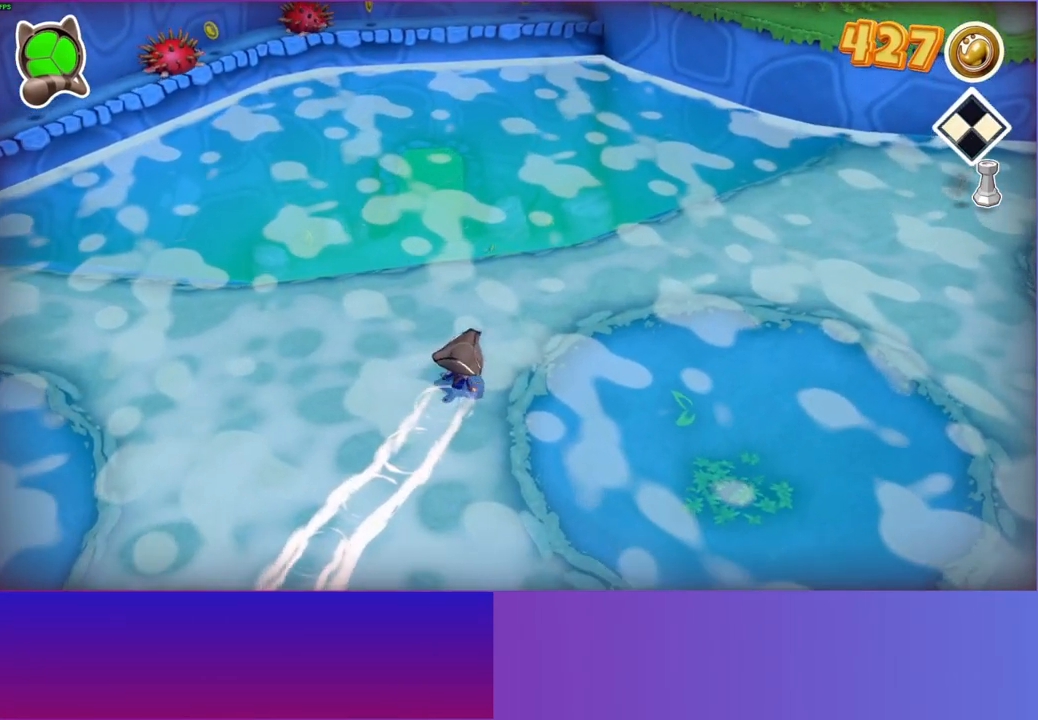
{"buttons": [], "left_stick": "up-right", "right_stick": "center", "events": []}
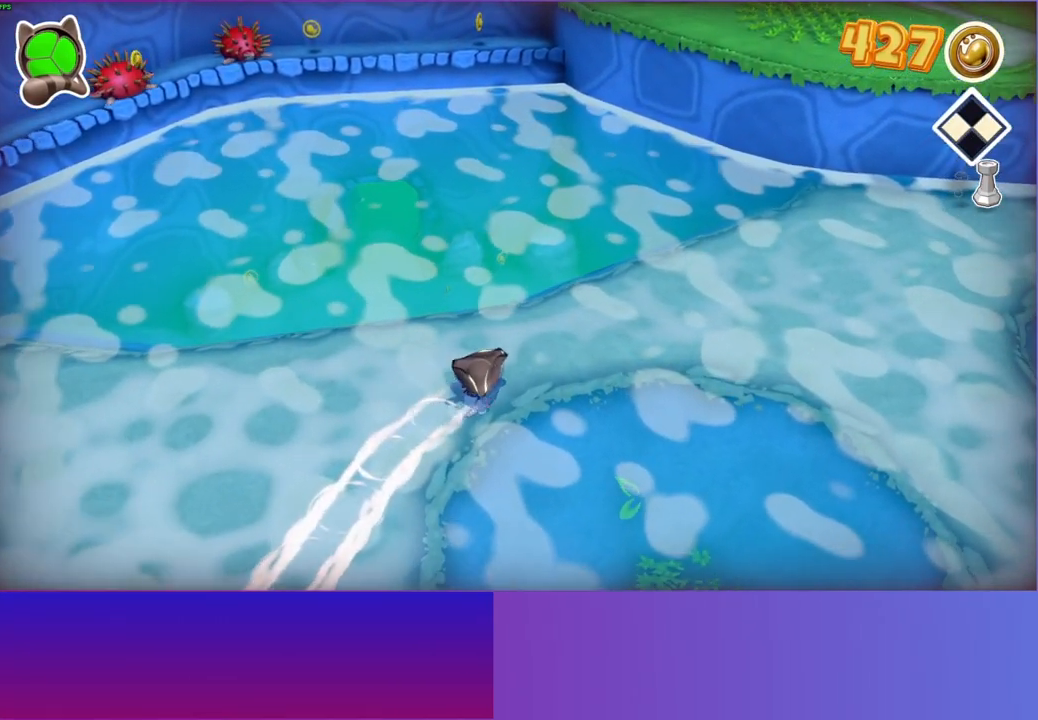
{"buttons": [], "left_stick": "up-right", "right_stick": "center", "events": []}
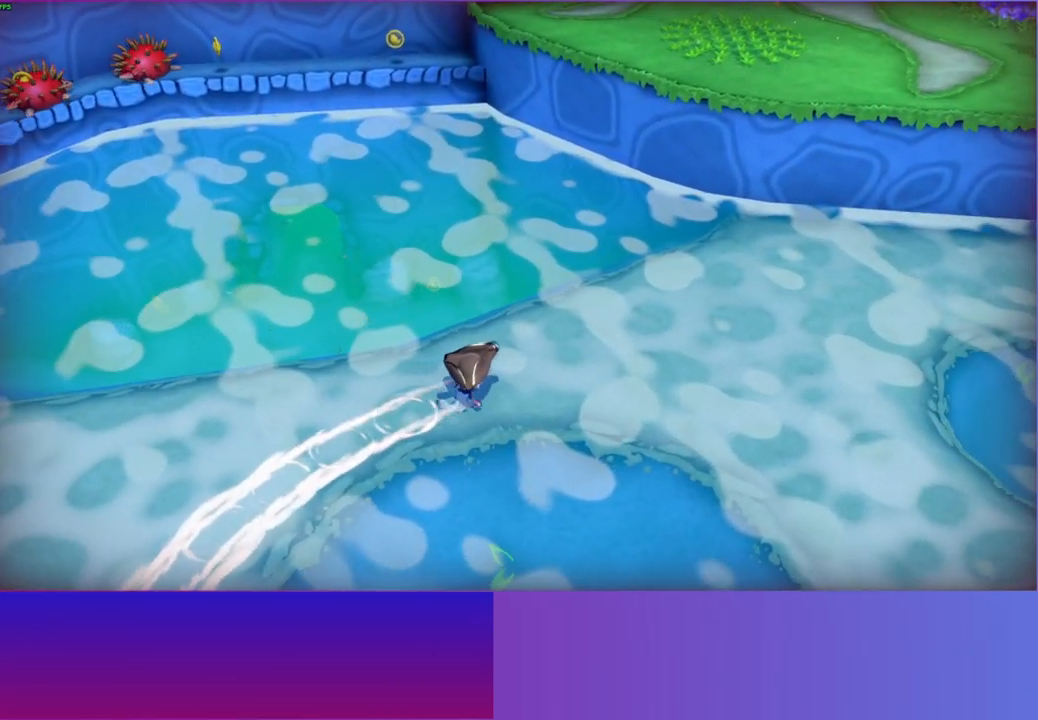
{"buttons": [], "left_stick": "up-right", "right_stick": "center", "events": []}
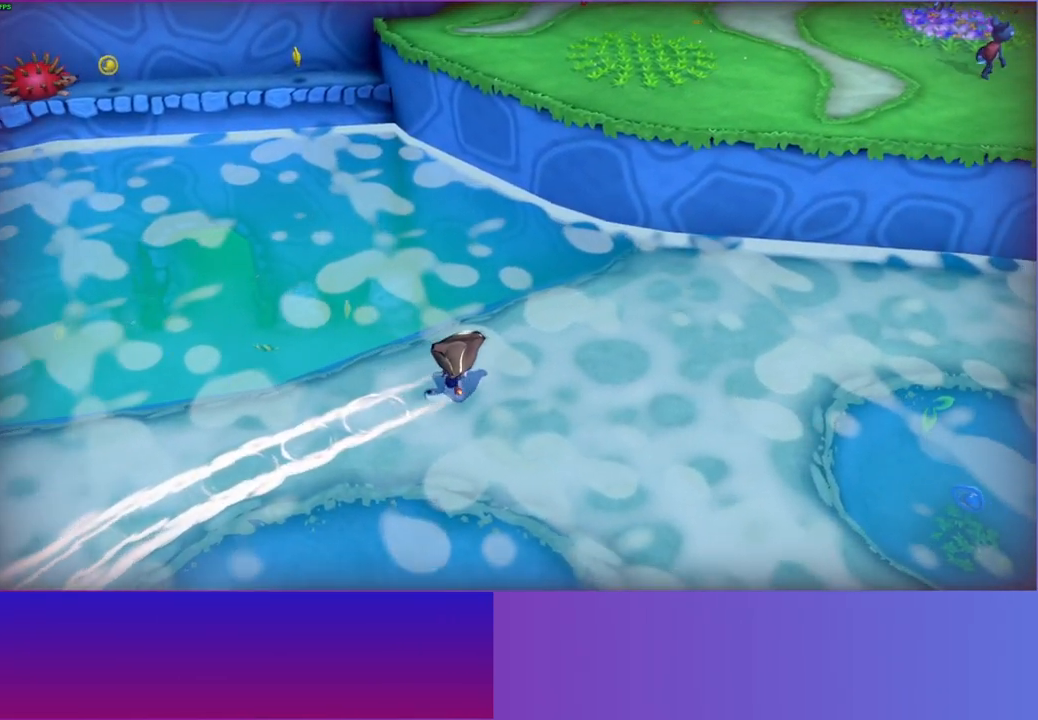
{"buttons": [], "left_stick": "up-right", "right_stick": "center", "events": []}
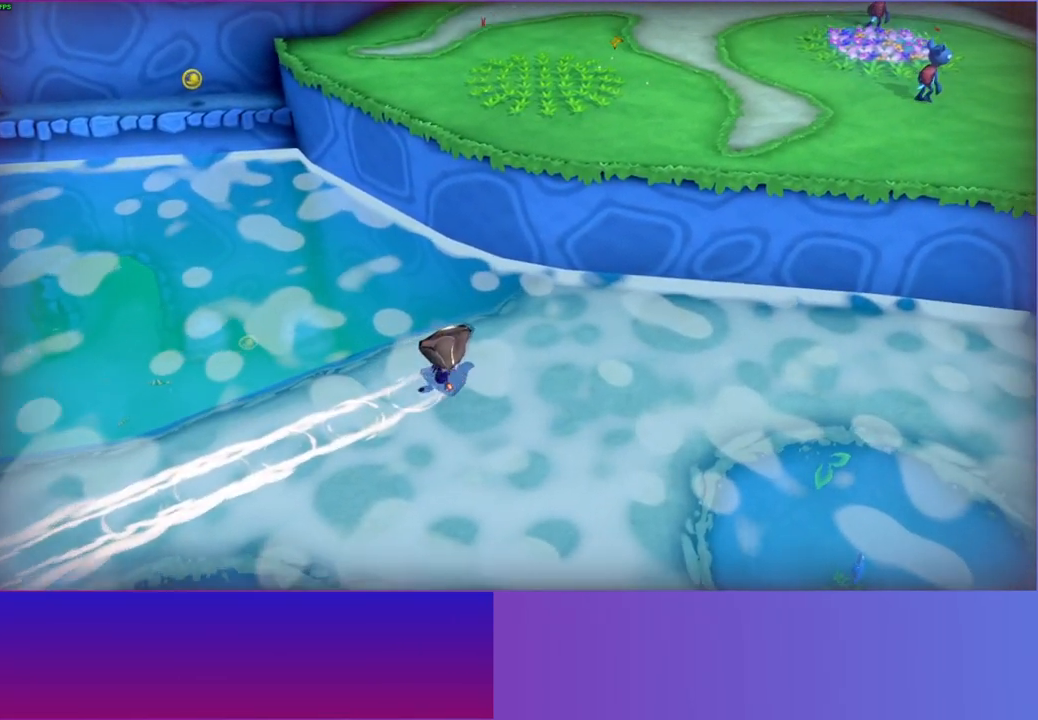
{"buttons": ["A"], "left_stick": "up-right", "right_stick": "center", "events": [[233, "A", "down"]]}
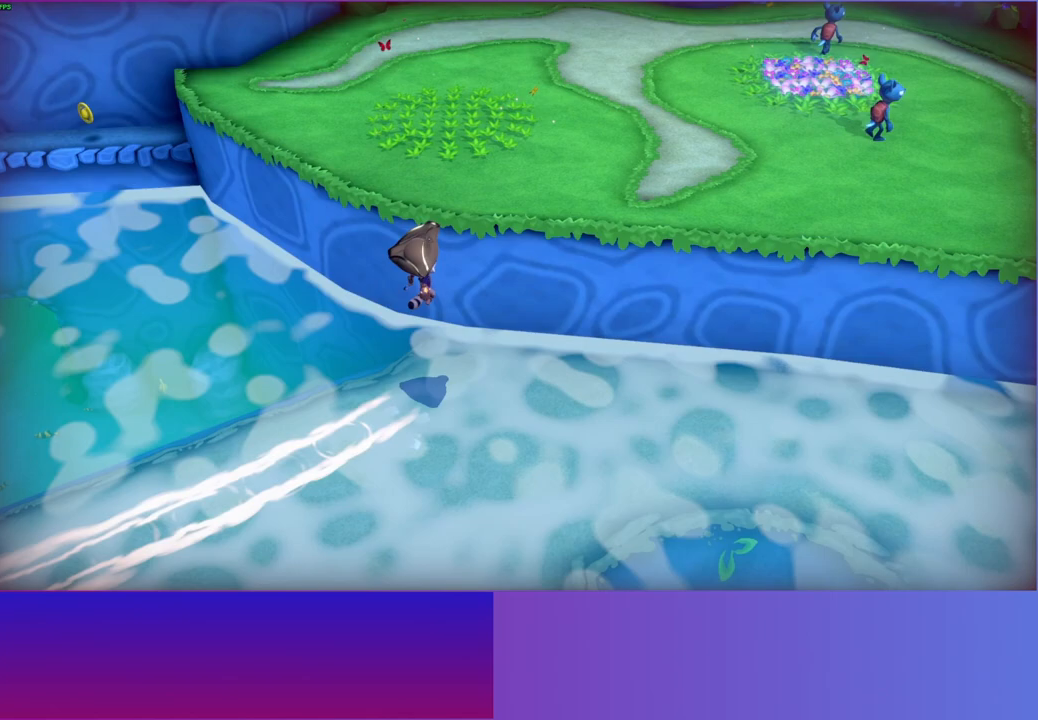
{"buttons": [], "left_stick": "up-right", "right_stick": "center", "events": [[133, "A", "up"]]}
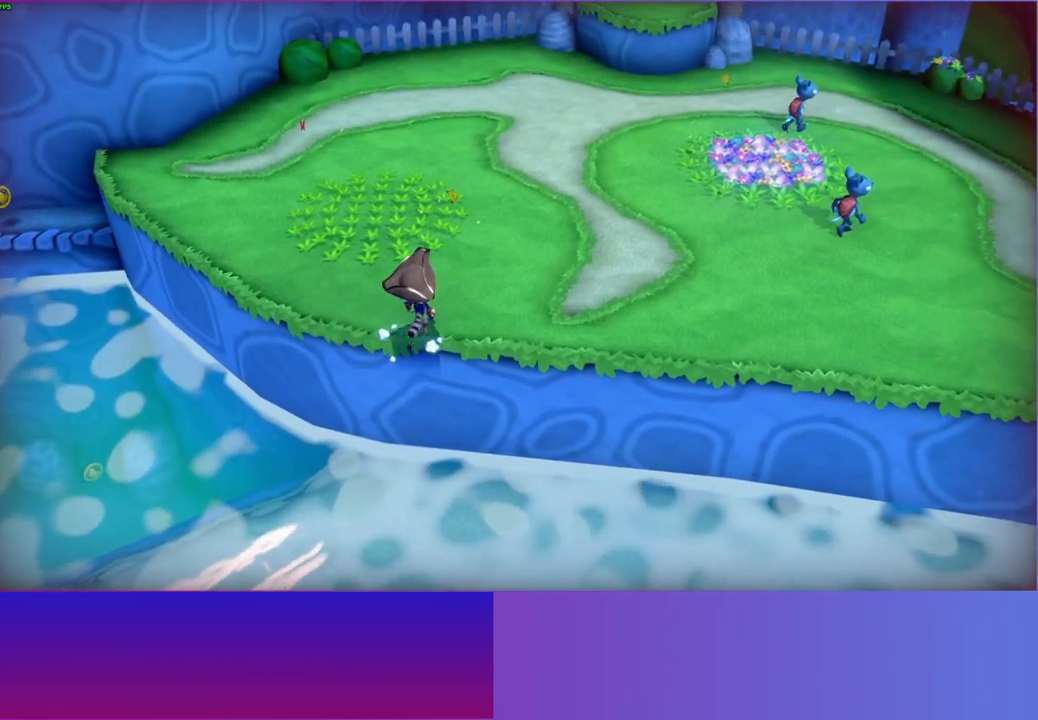
{"buttons": [], "left_stick": "up-right", "right_stick": "center", "events": []}
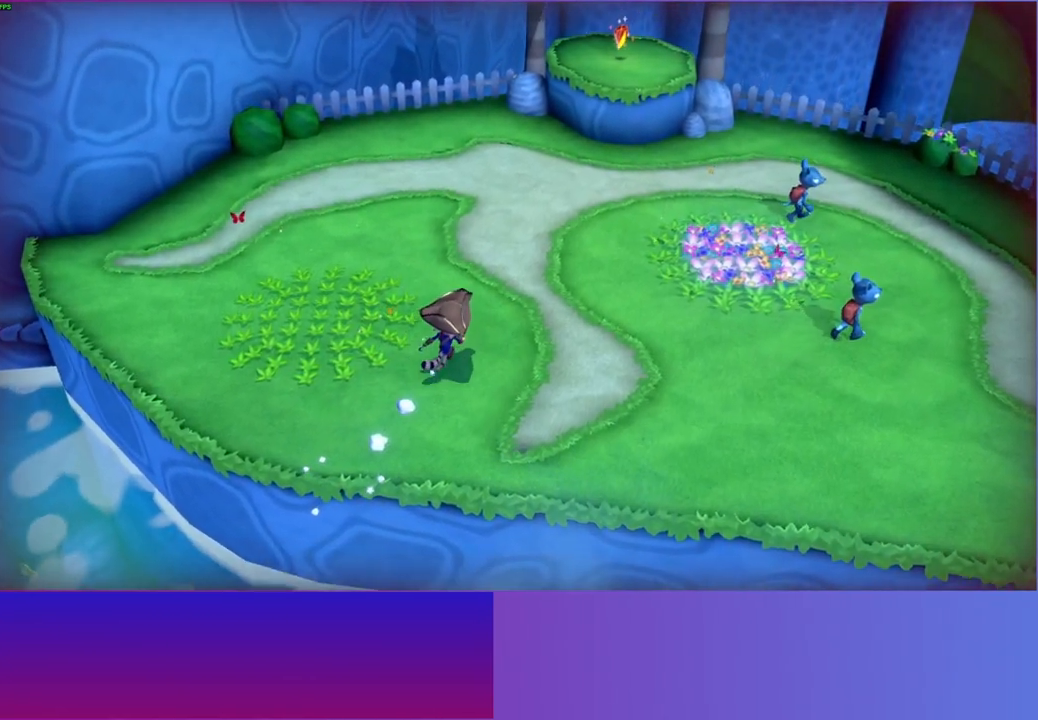
{"buttons": [], "left_stick": "up-right", "right_stick": "center", "events": [[200, "left_stick", "up"], [500, "left_stick", "up-right"]]}
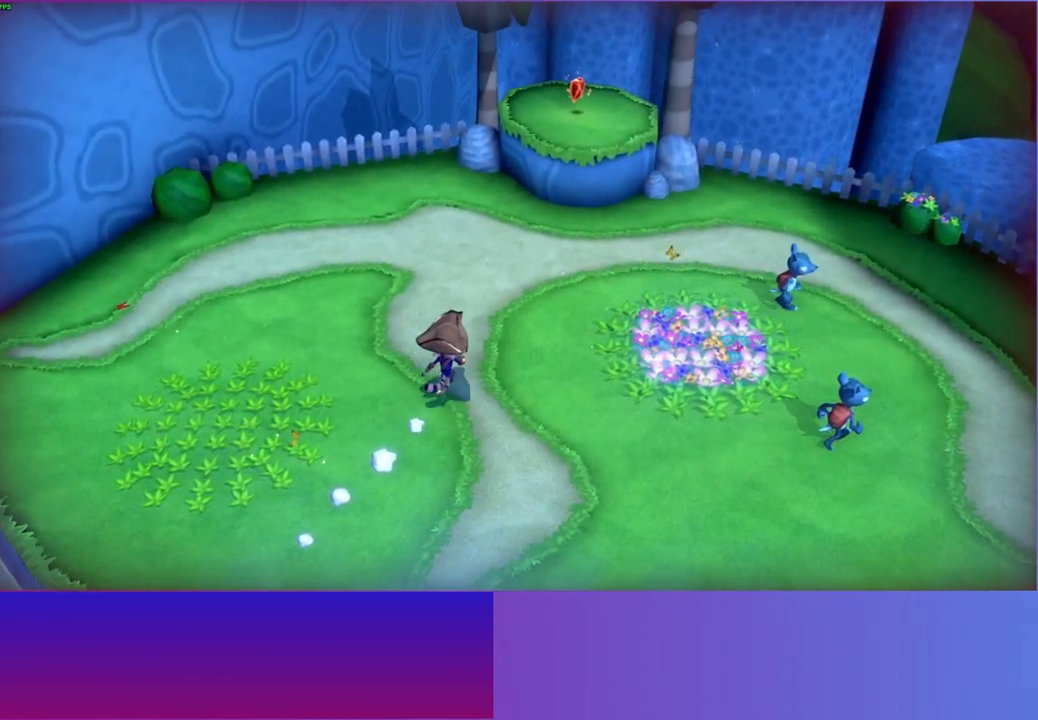
{"buttons": [], "left_stick": "up-right", "right_stick": "center", "events": []}
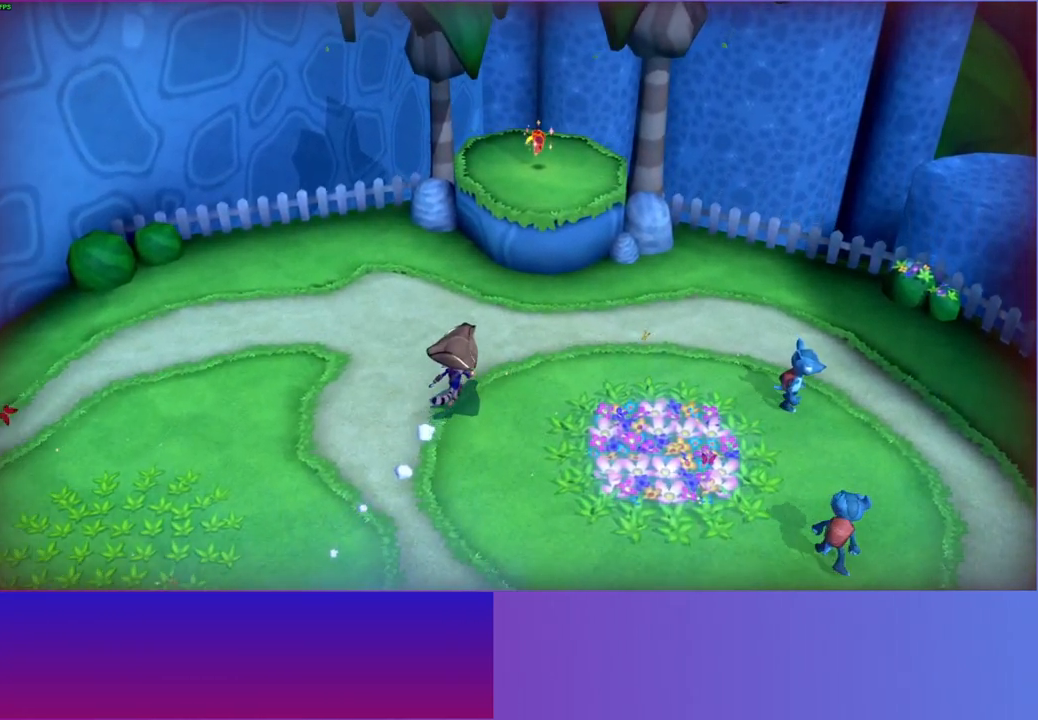
{"buttons": [], "left_stick": "up", "right_stick": "center", "events": [[117, "left_stick", "up"], [200, "A", "down"], [467, "A", "up"]]}
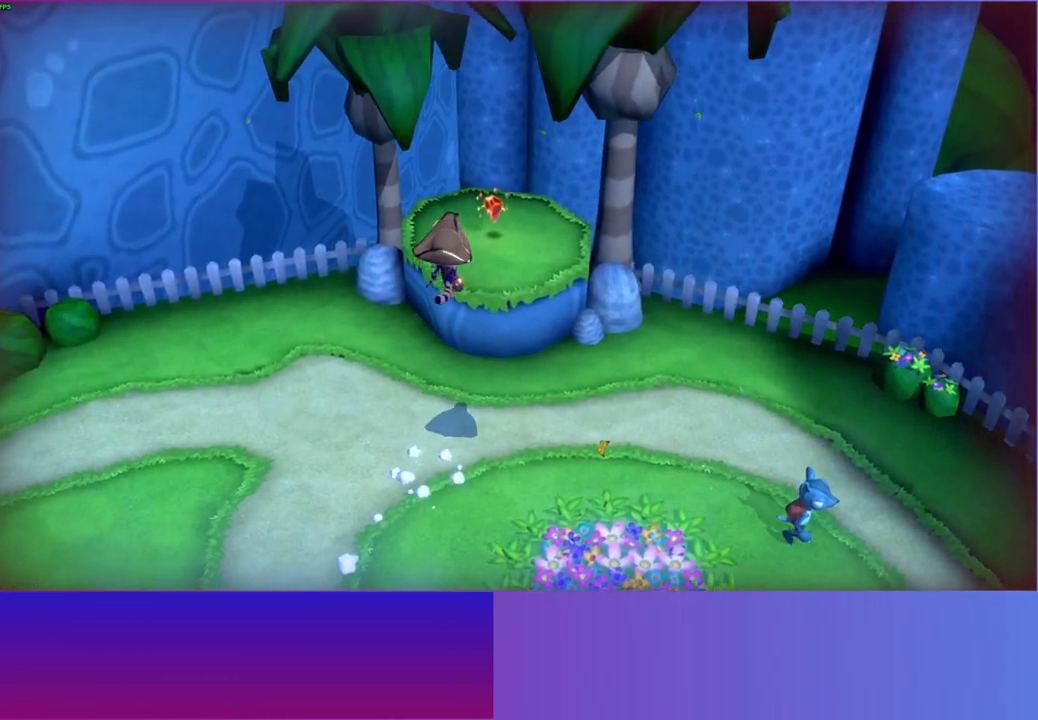
{"buttons": [], "left_stick": "up", "right_stick": "center", "events": []}
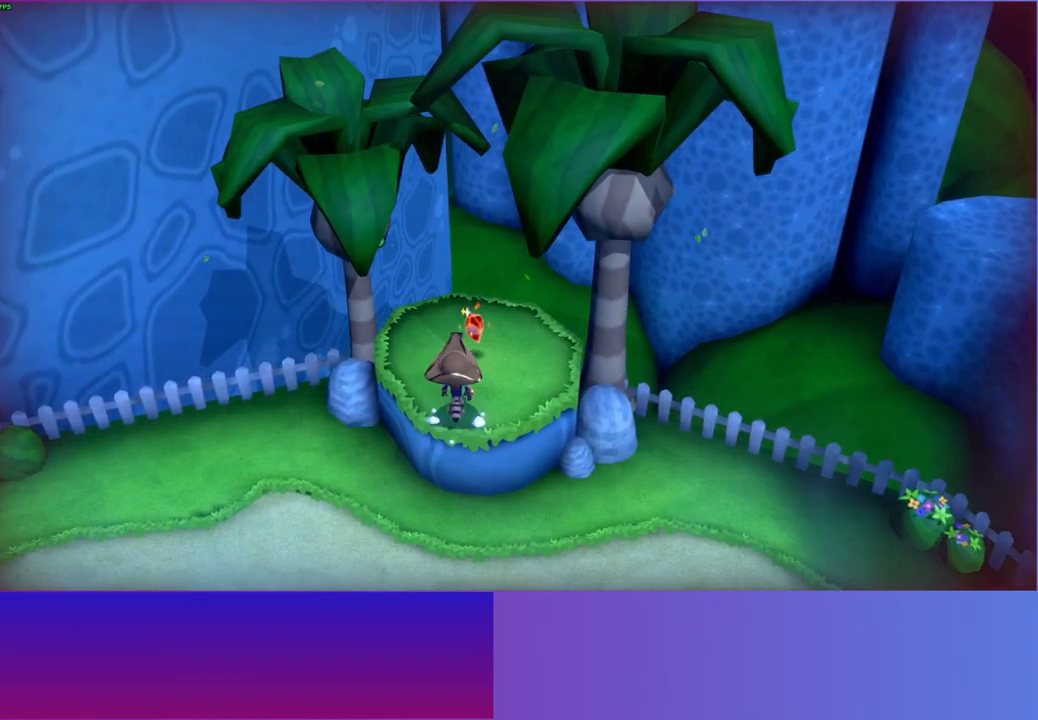
{"buttons": [], "left_stick": "down", "right_stick": "center", "events": [[117, "left_stick", "right"], [267, "left_stick", "down"]]}
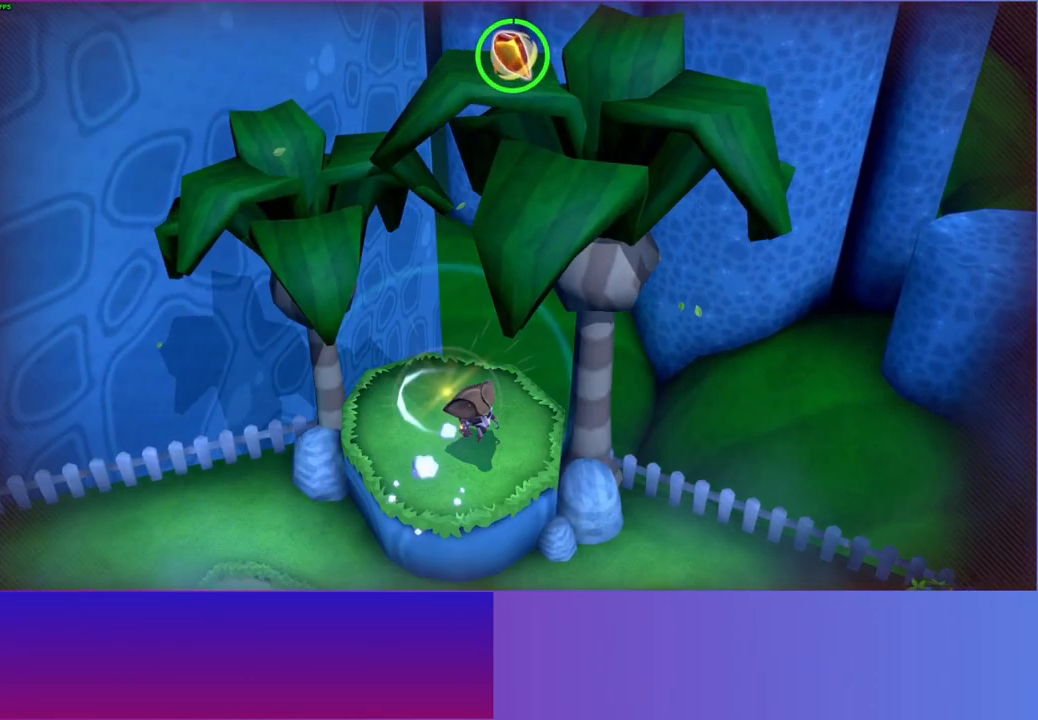
{"buttons": [], "left_stick": "down", "right_stick": "center", "events": []}
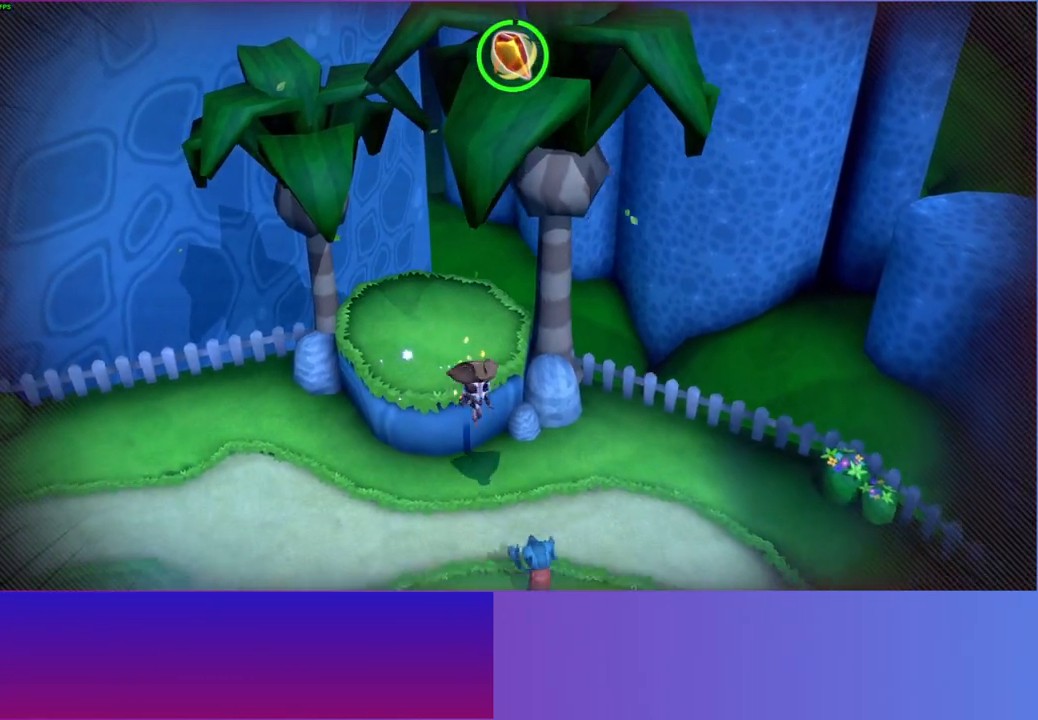
{"buttons": ["A"], "left_stick": "down", "right_stick": "center", "events": [[350, "A", "down"]]}
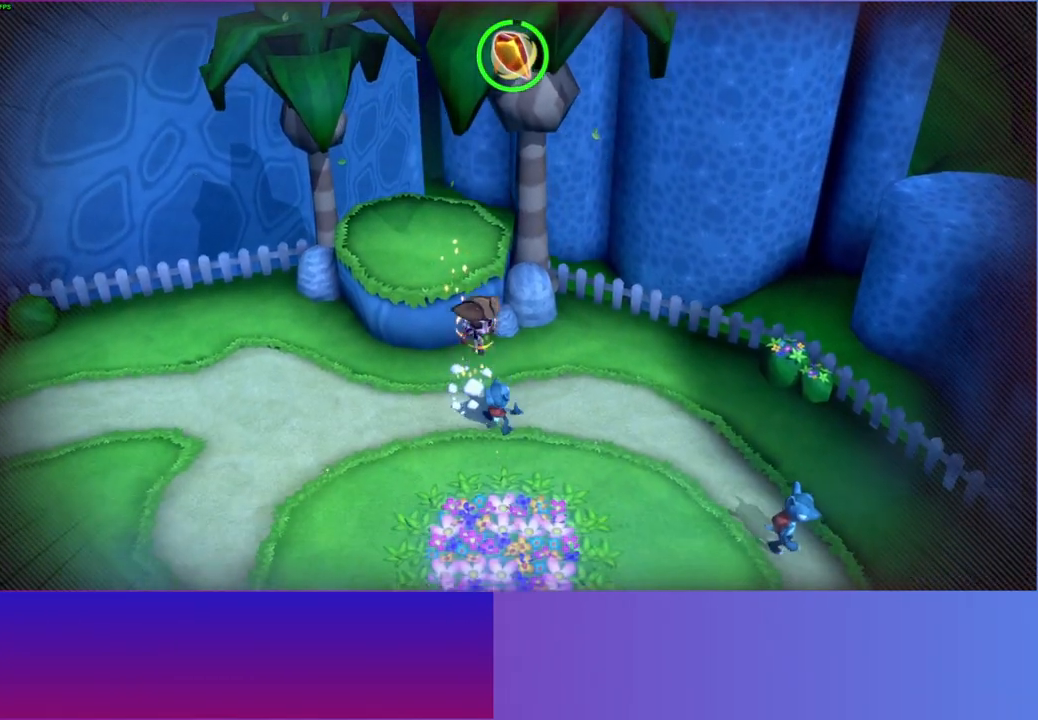
{"buttons": [], "left_stick": "down-right", "right_stick": "center", "events": [[200, "A", "up"], [350, "Y", "down"], [467, "left_stick", "down-right"], [483, "Y", "up"]]}
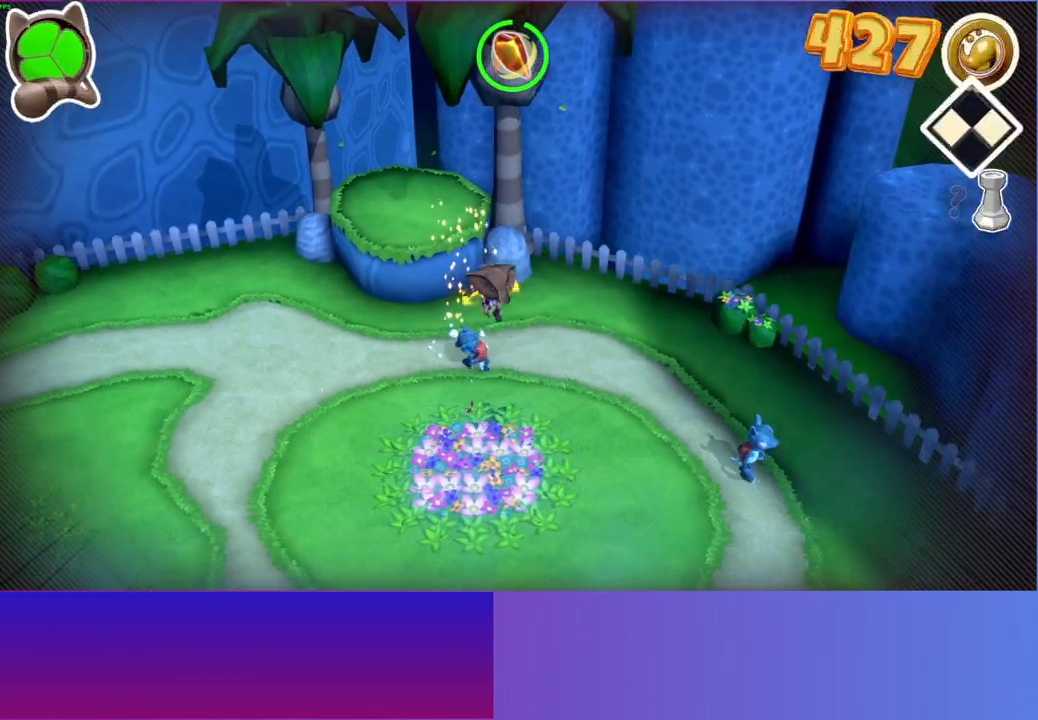
{"buttons": [], "left_stick": "down-right", "right_stick": "center", "events": []}
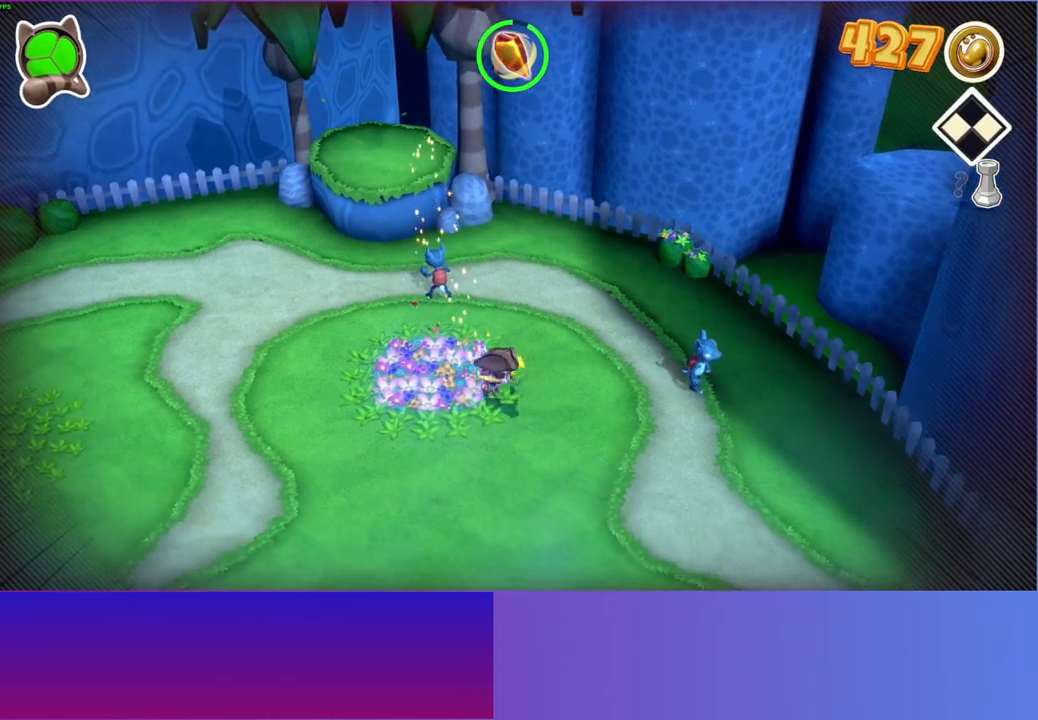
{"buttons": [], "left_stick": "down-right", "right_stick": "center", "events": []}